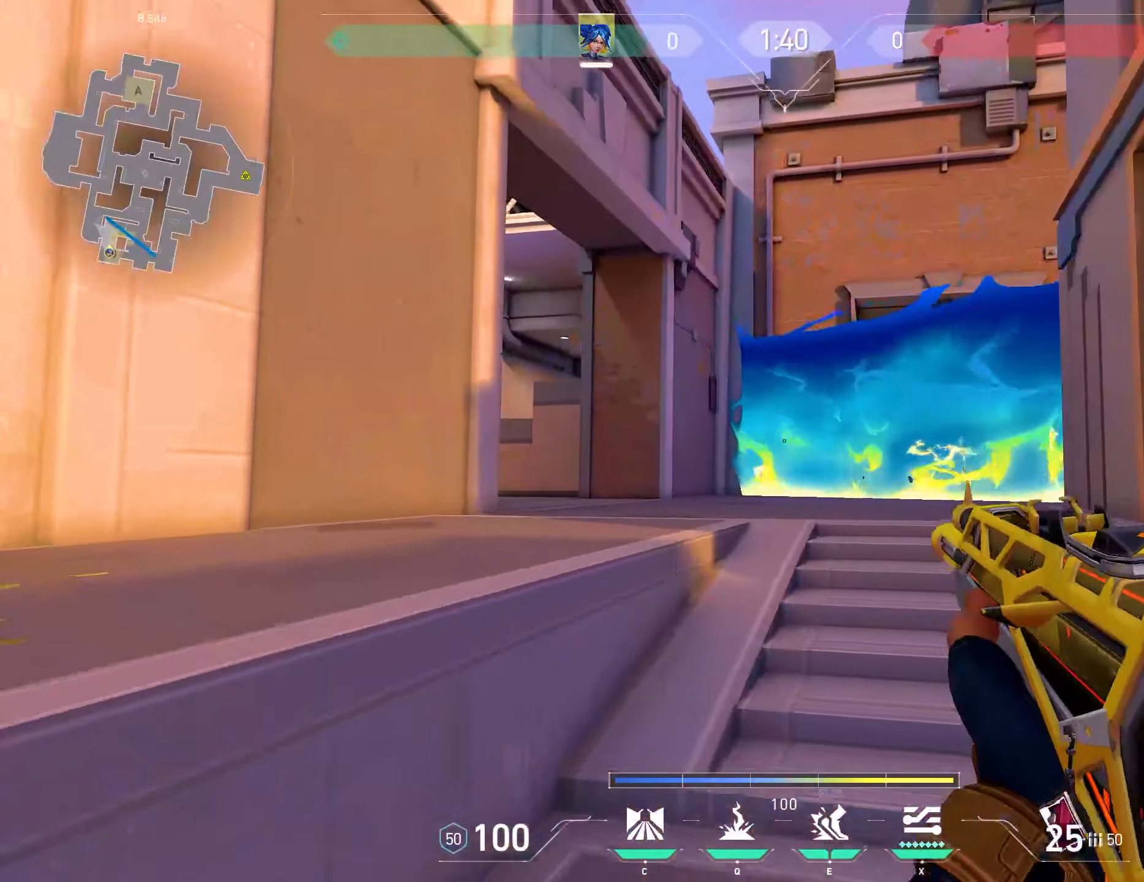
Gameplay with keyboard and mouse; each line is a JSON object with the keys and mouse buttons held at the frame after it. "events" lists presses ("down") and releases ("up") of "a", "ctrl", "d", "e", "q", "s", "shift", "space", "w", "mouse_left", "mouse_wheel", "mouse_right", "mouse_mb4" and "mouse_mb5" between this image and that frame as [ms after this image, input, new state], when the widget could be followed in between. "mouse_left", "mouse_wheel", "mouse_right", "mouse_mb4", "mouse_mb5" = the "left", "wheel", "right", "mb4", "mb5" buttons of the "mouse" list. No other keys are recorded. "wheel" means that the mouse wheel is clicked or scrolled. Mouse movement is not recorded.
{"keys": ["d"], "mouse": [], "events": [[83, "d", "down"], [133, "d", "up"], [317, "d", "down"]]}
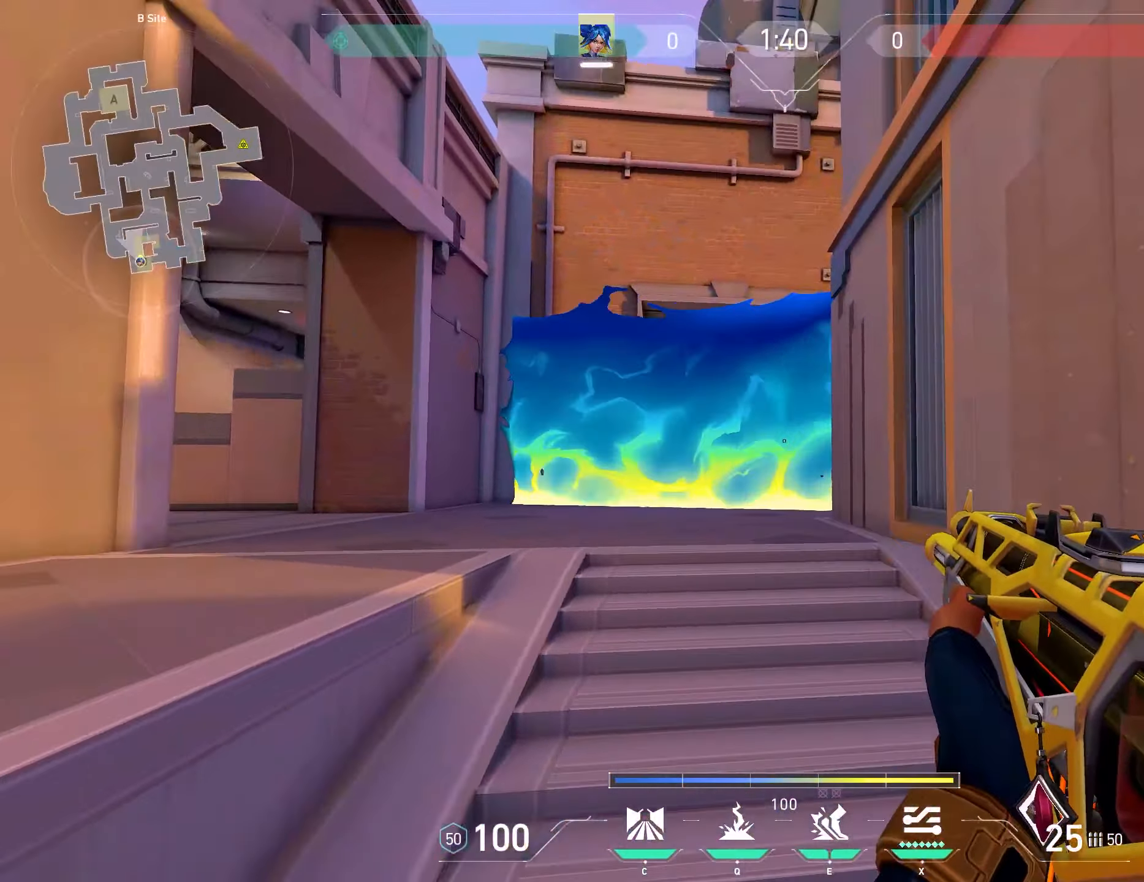
{"keys": [], "mouse": [], "events": [[33, "ctrl", "down"], [100, "a", "down"], [100, "ctrl", "up"], [100, "d", "up"], [100, "w", "down"], [150, "a", "up"], [167, "w", "up"], [300, "s", "down"], [467, "s", "up"]]}
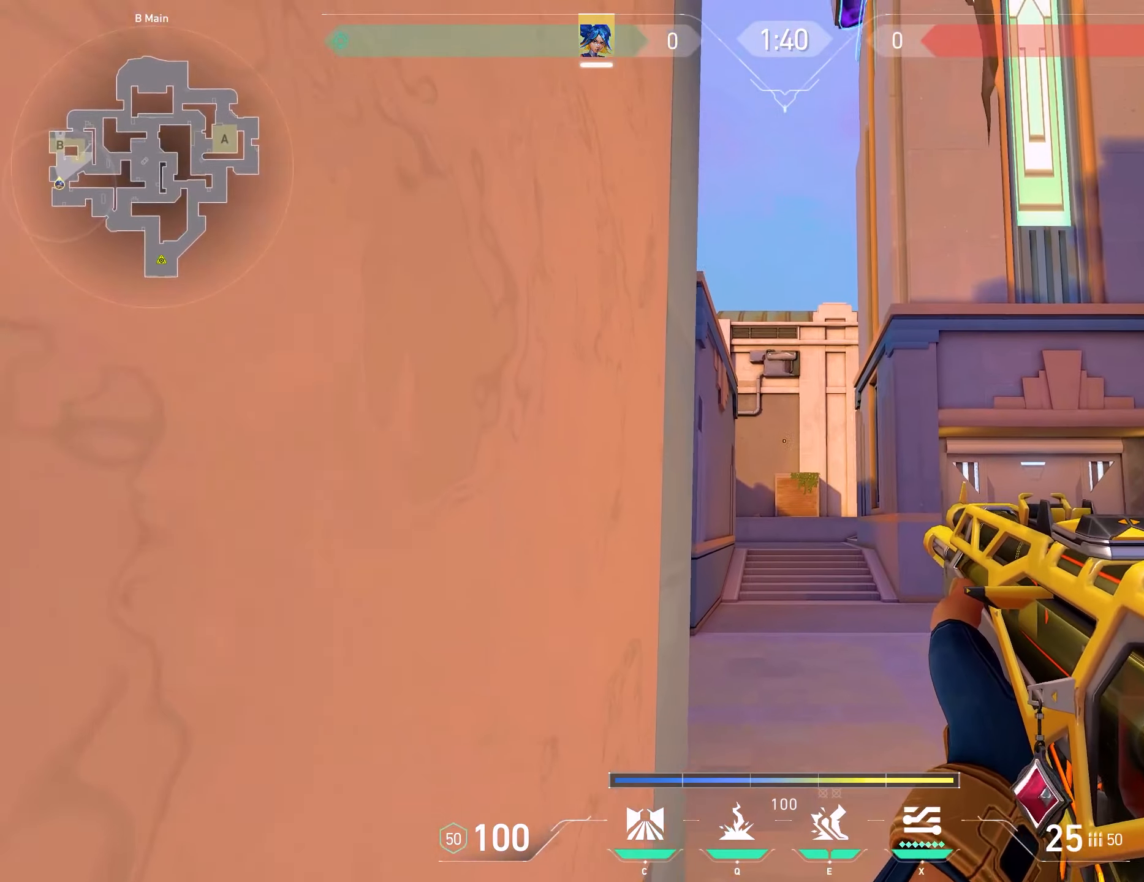
{"keys": ["a"], "mouse": [], "events": [[133, "d", "down"], [317, "d", "up"], [433, "a", "down"]]}
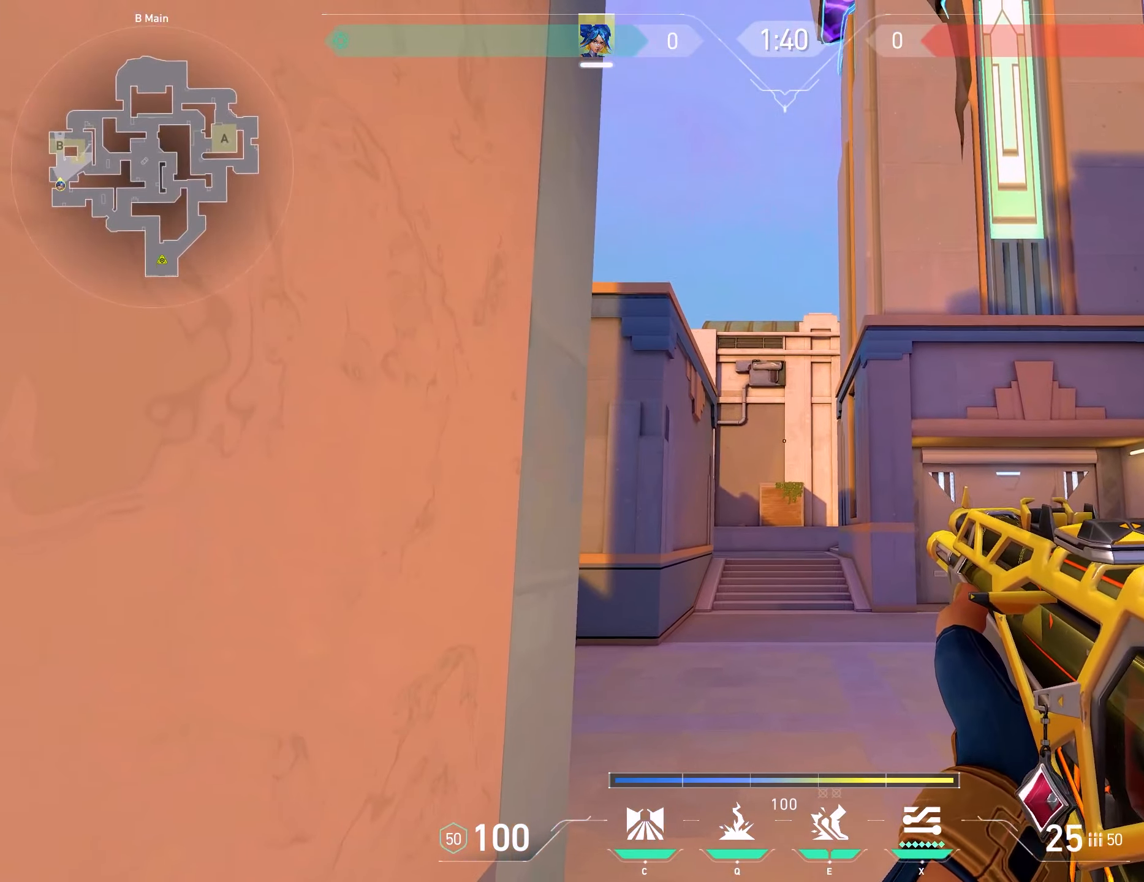
{"keys": [], "mouse": [], "events": [[17, "a", "up"]]}
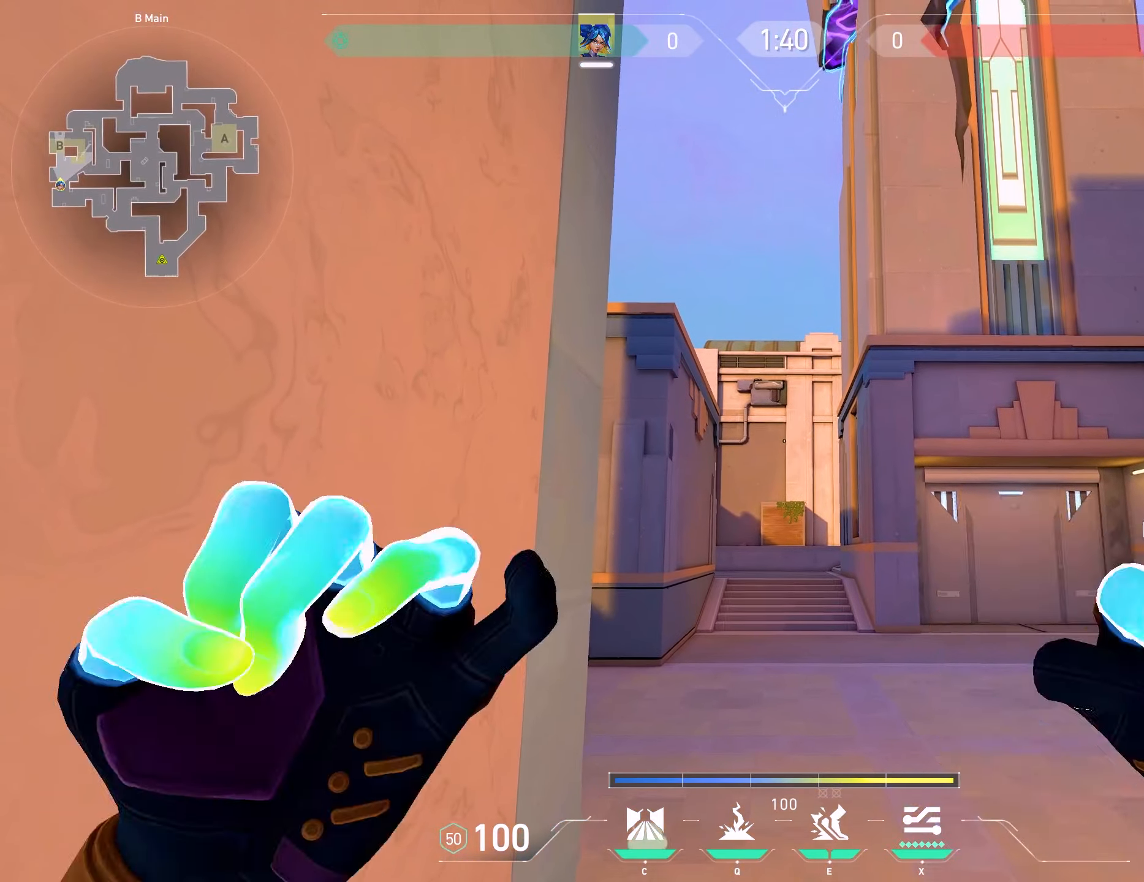
{"keys": ["w"], "mouse": [], "events": [[400, "w", "down"]]}
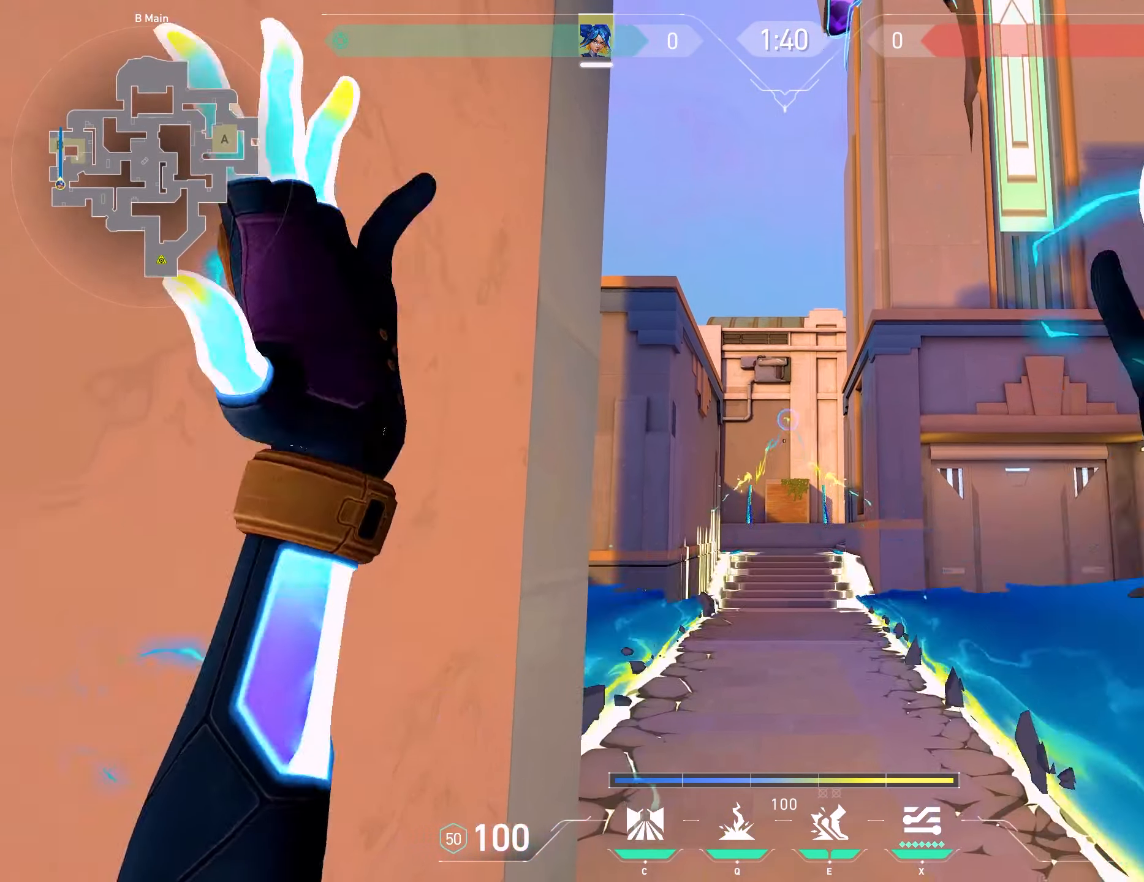
{"keys": ["w"], "mouse": [], "events": []}
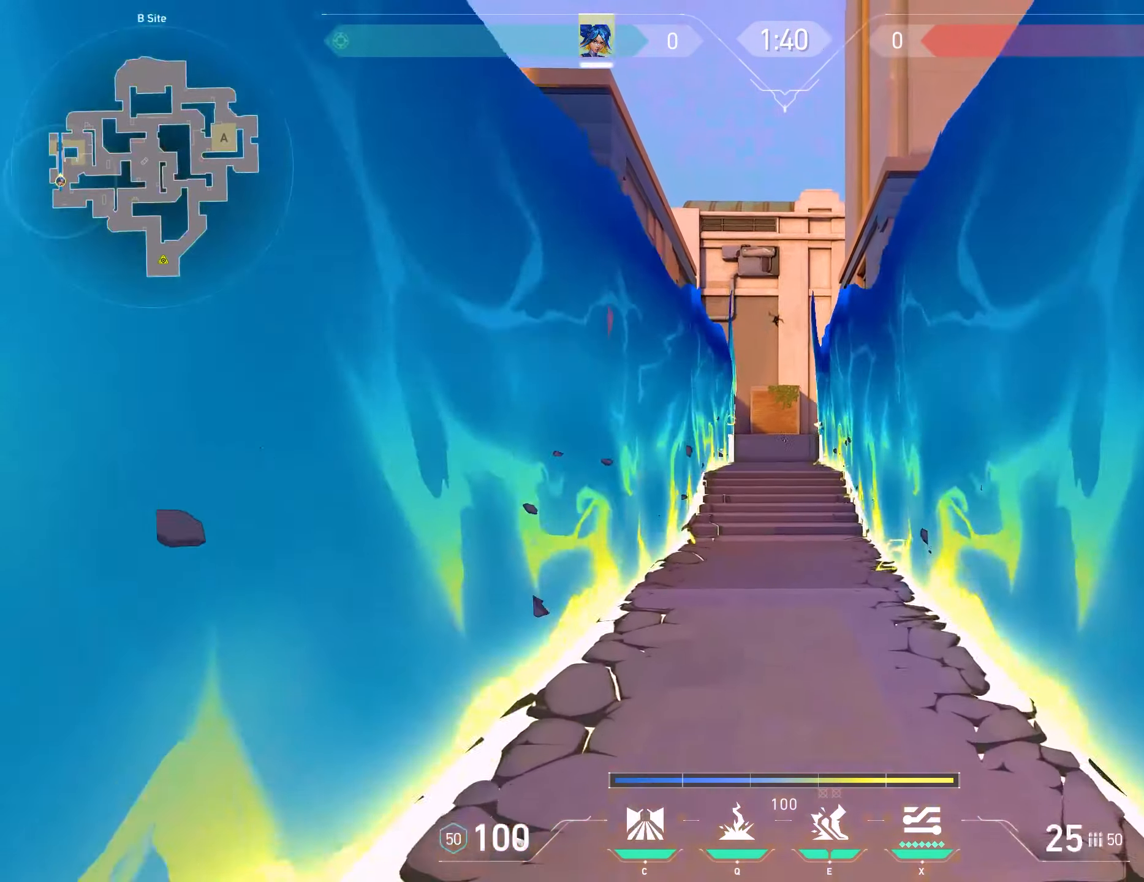
{"keys": ["w"], "mouse": [], "events": []}
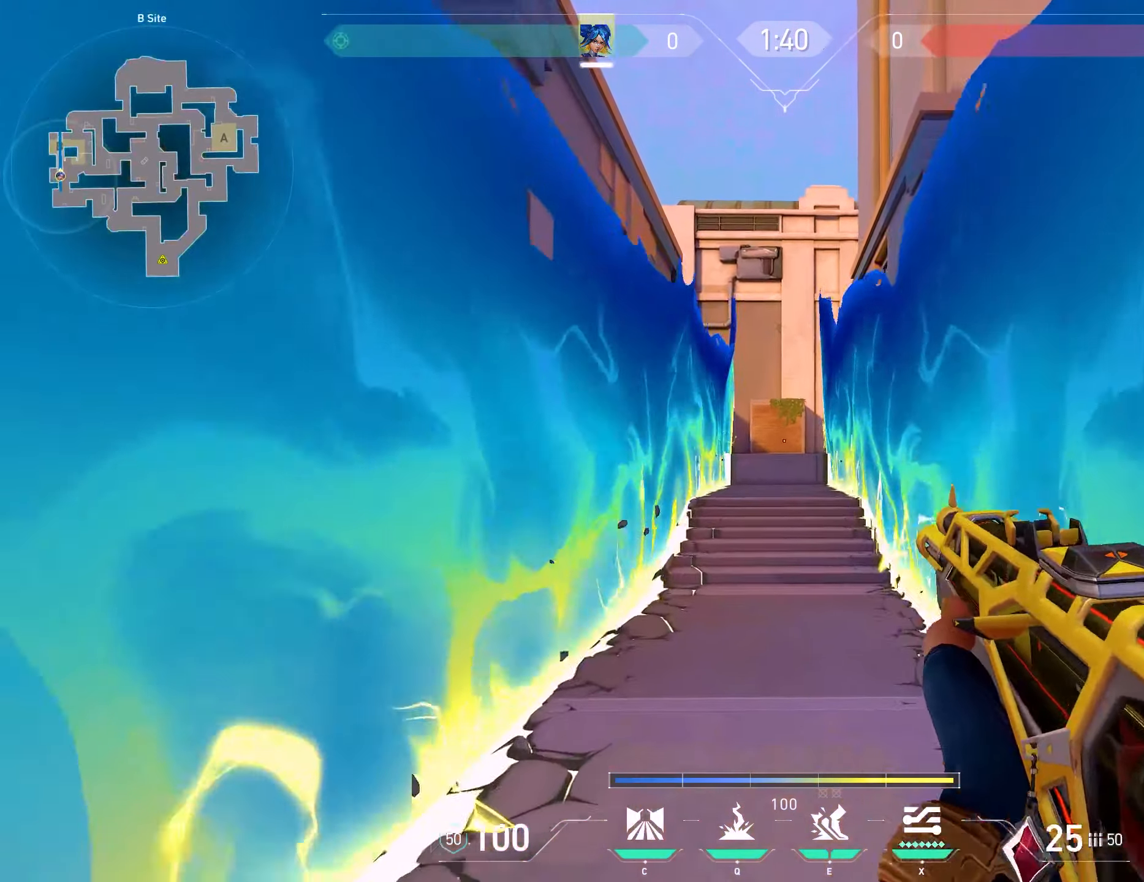
{"keys": ["a", "w"], "mouse": [], "events": [[217, "a", "down"], [267, "w", "up"], [483, "w", "down"]]}
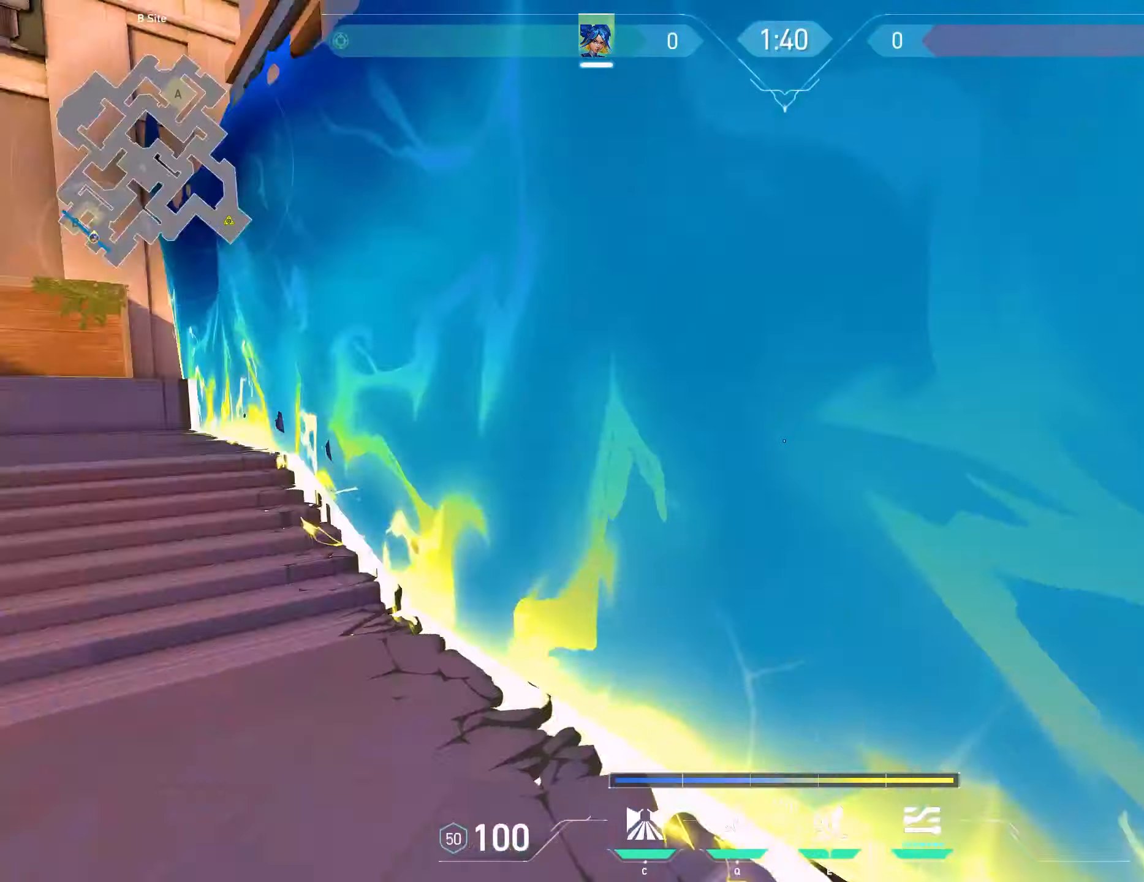
{"keys": ["w"], "mouse": [], "events": [[33, "a", "up"]]}
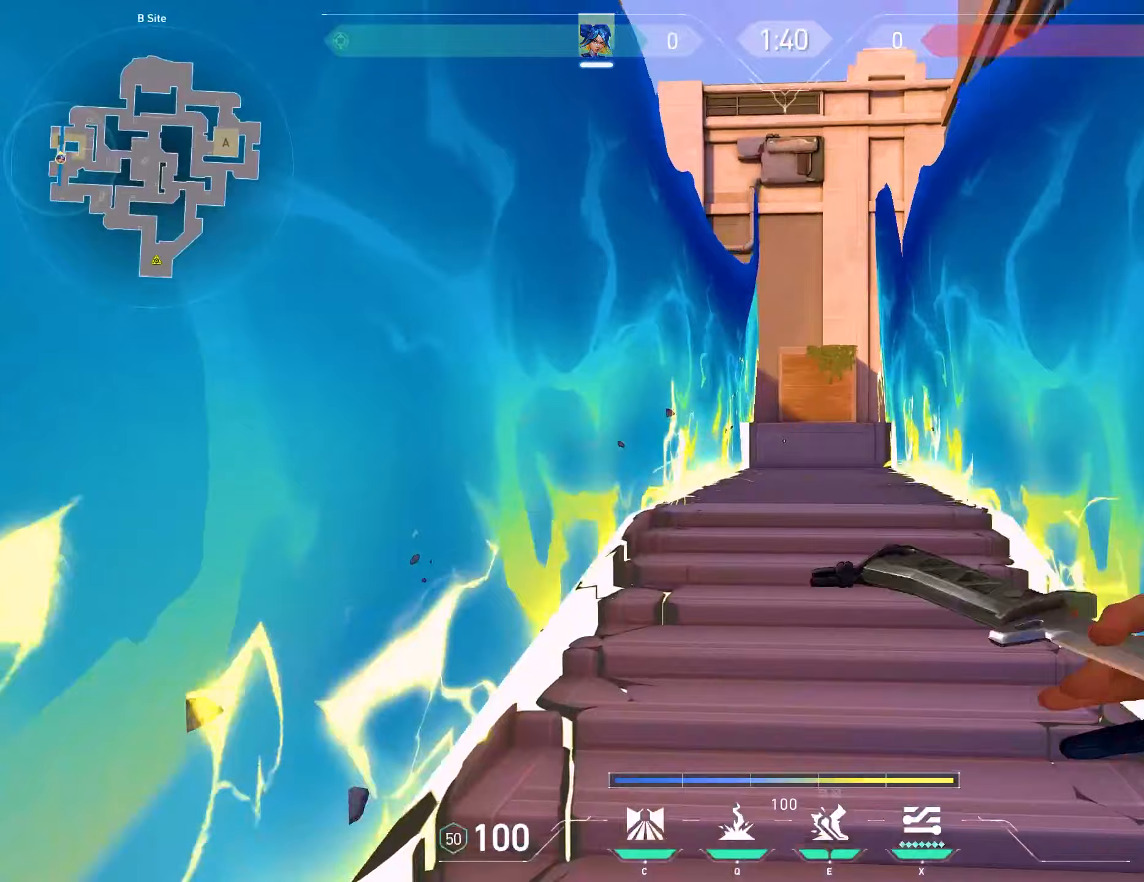
{"keys": ["w"], "mouse": [], "events": []}
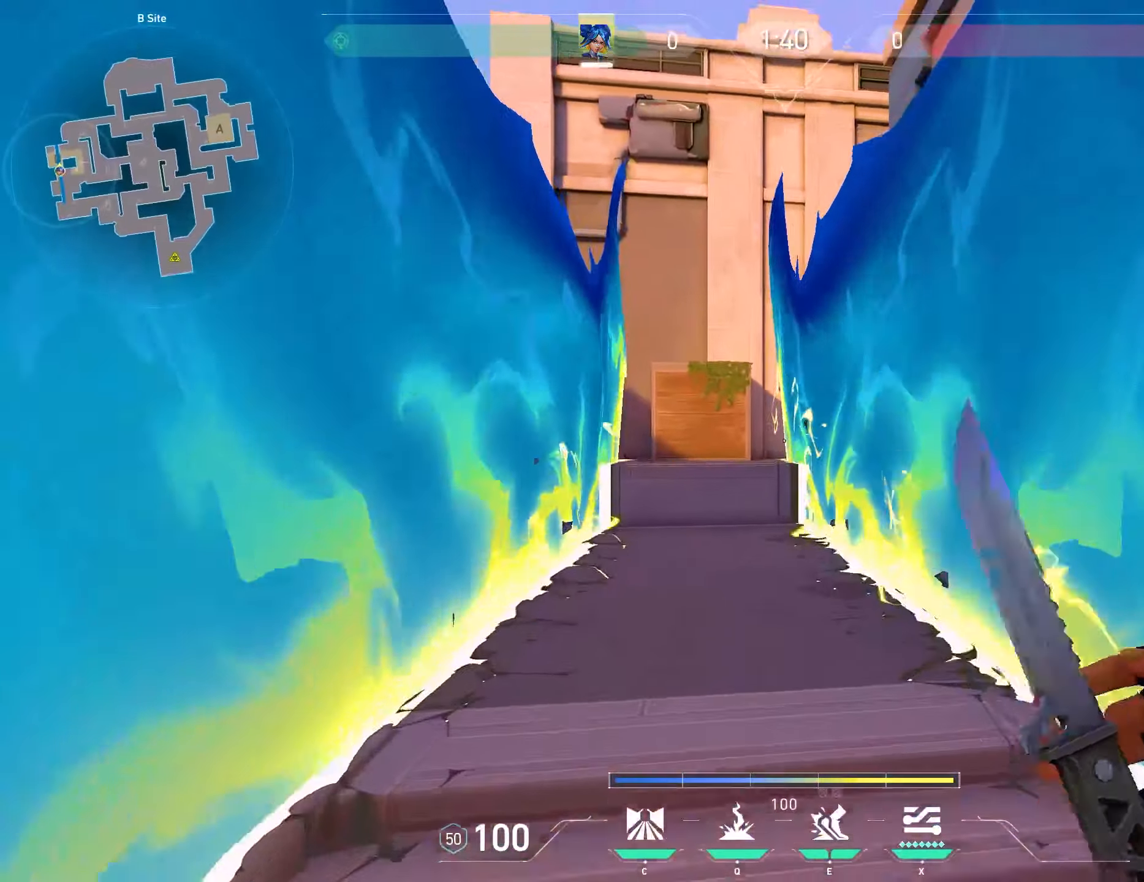
{"keys": ["w"], "mouse": [], "events": [[150, "a", "down"], [233, "a", "up"]]}
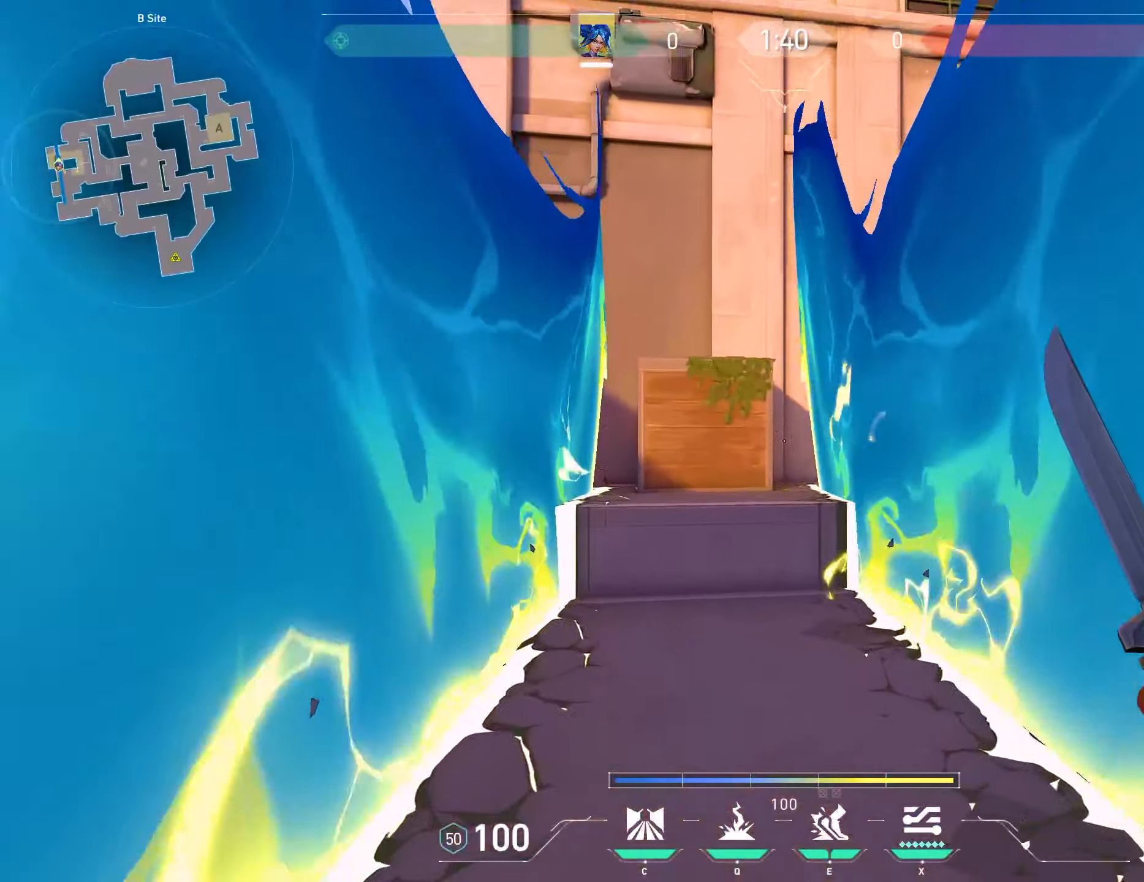
{"keys": ["w"], "mouse": [], "events": []}
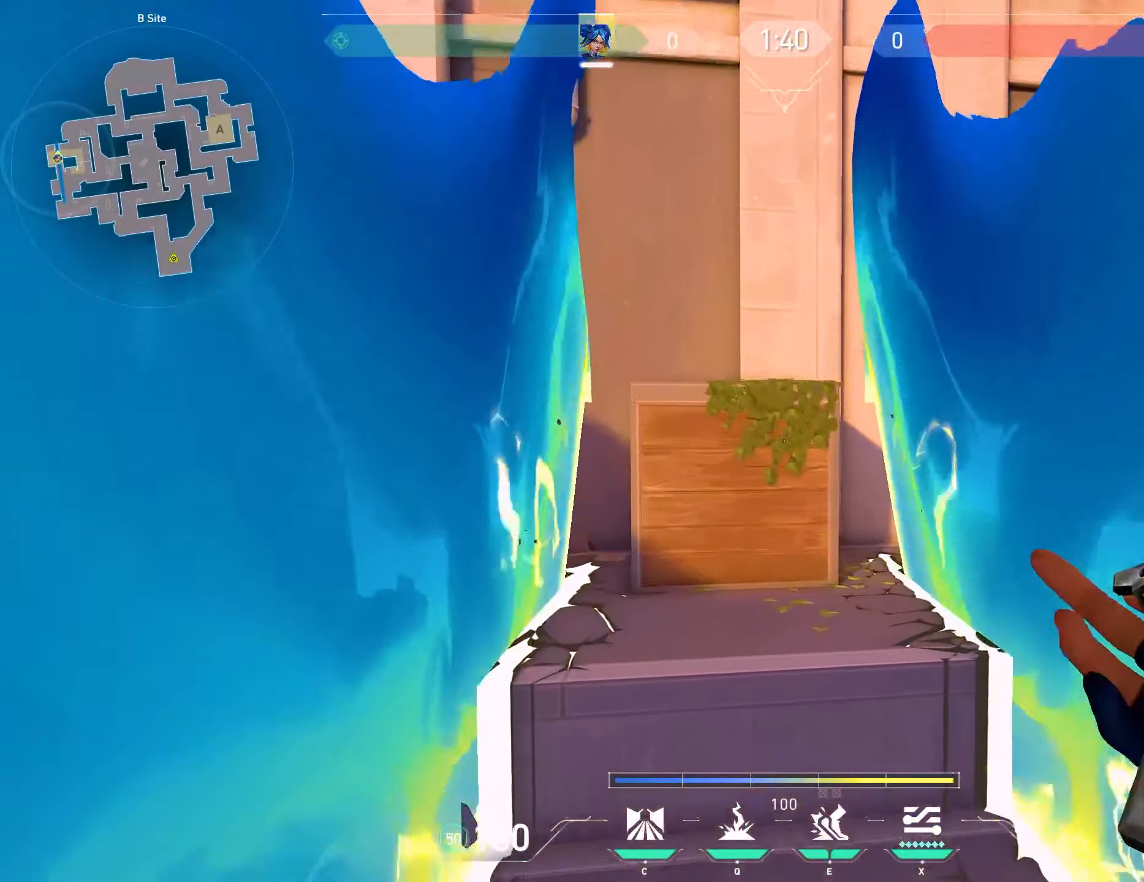
{"keys": ["a"], "mouse": [], "events": [[67, "a", "down"], [200, "mouse_mb5", "down"], [233, "w", "up"], [300, "mouse_mb5", "up"]]}
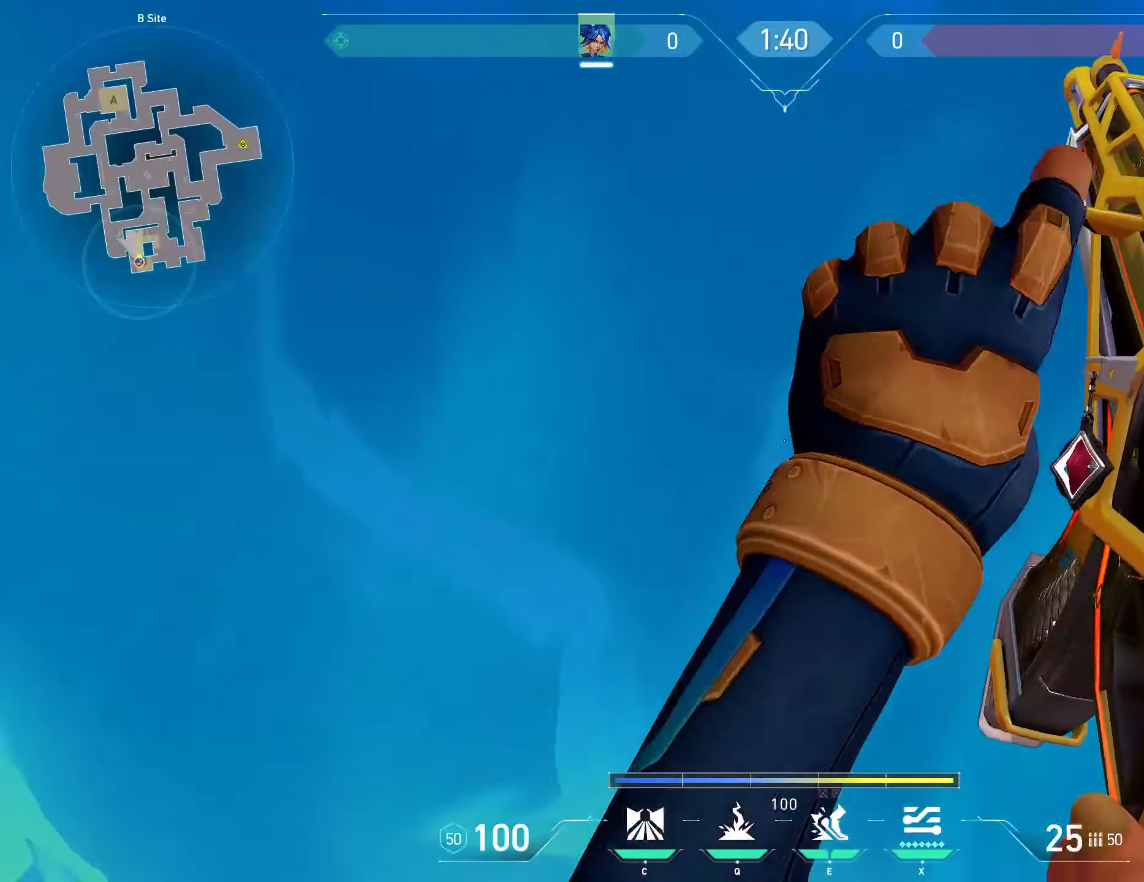
{"keys": [], "mouse": []}
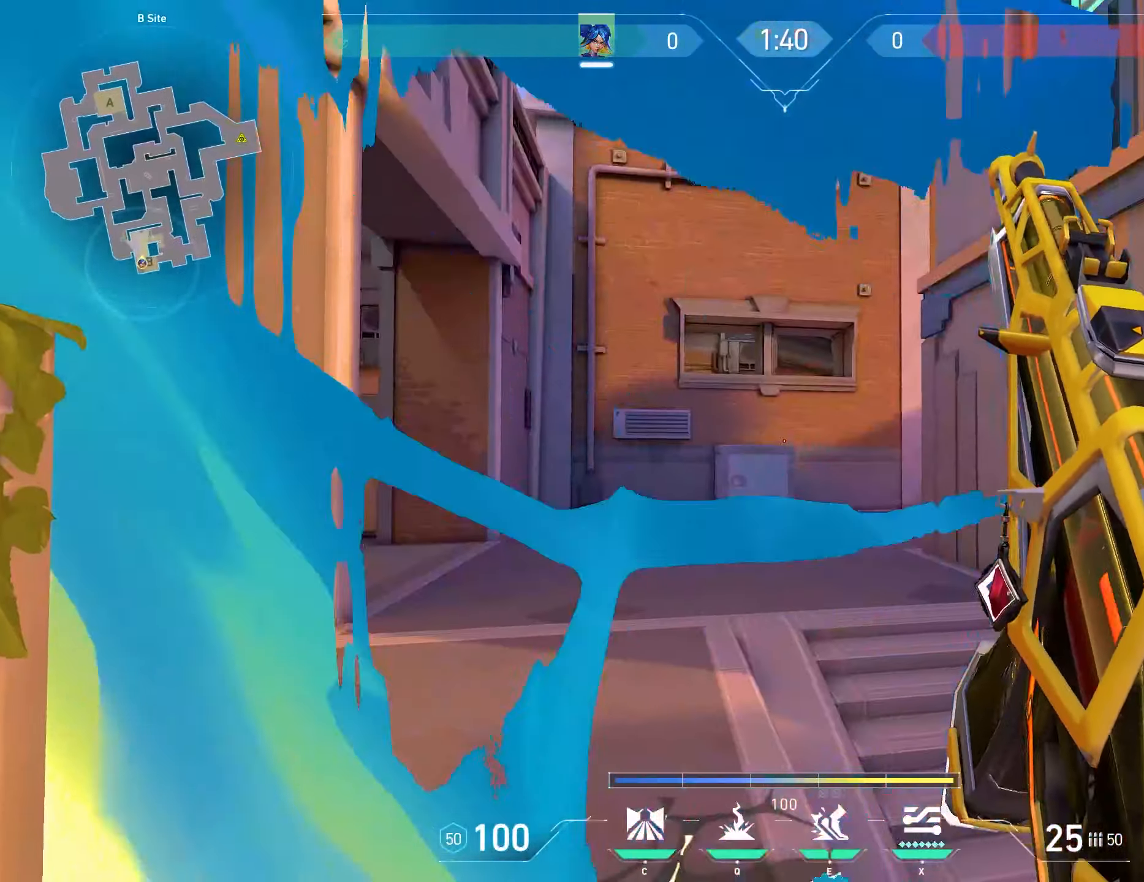
{"keys": [], "mouse": [], "events": [[233, "a", "down"], [367, "a", "up"]]}
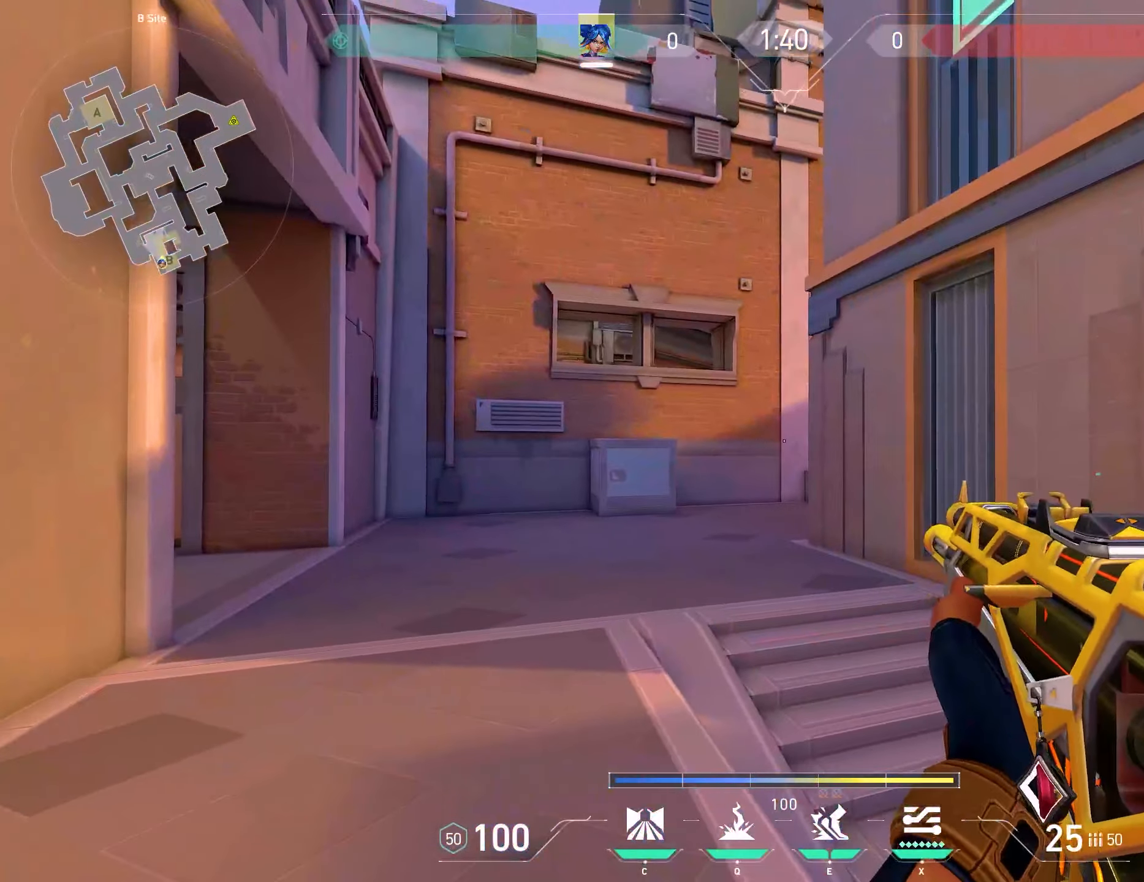
{"keys": [], "mouse": [], "events": [[133, "a", "down"], [167, "a", "up"]]}
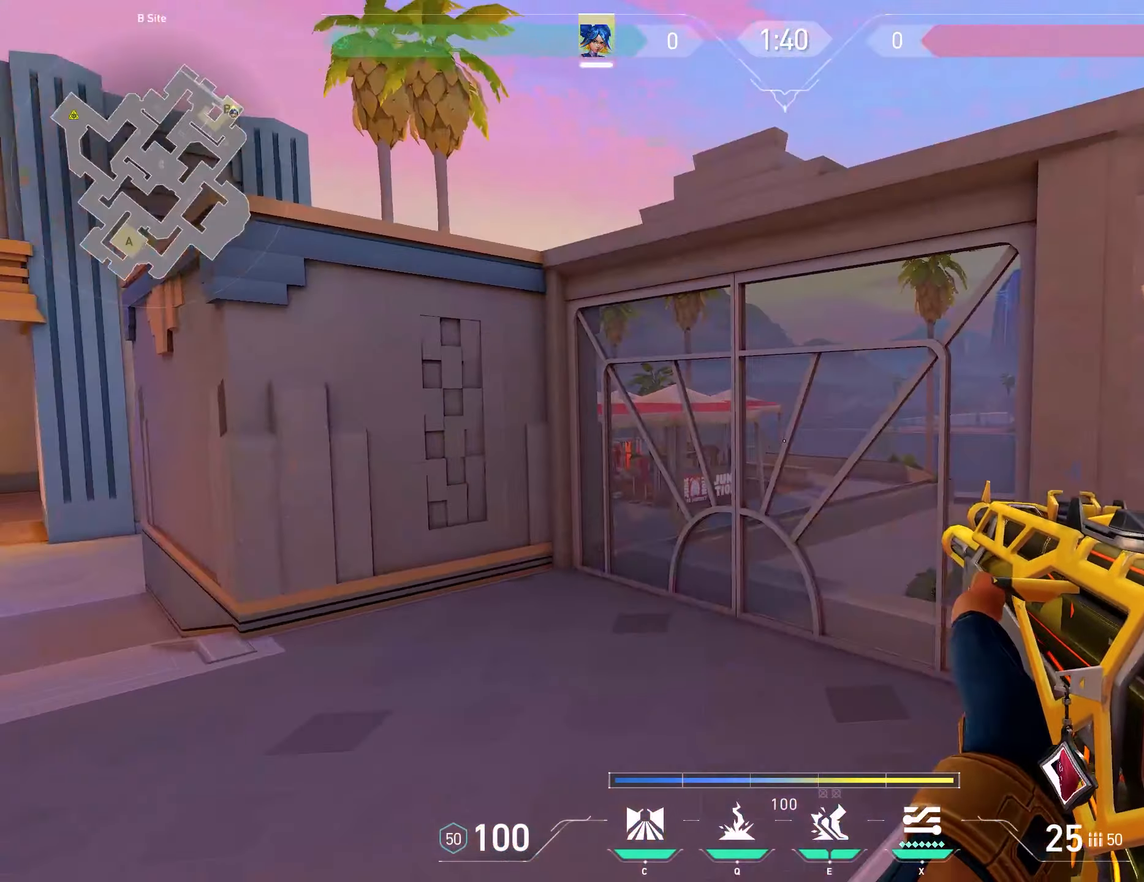
{"keys": [], "mouse": [], "events": []}
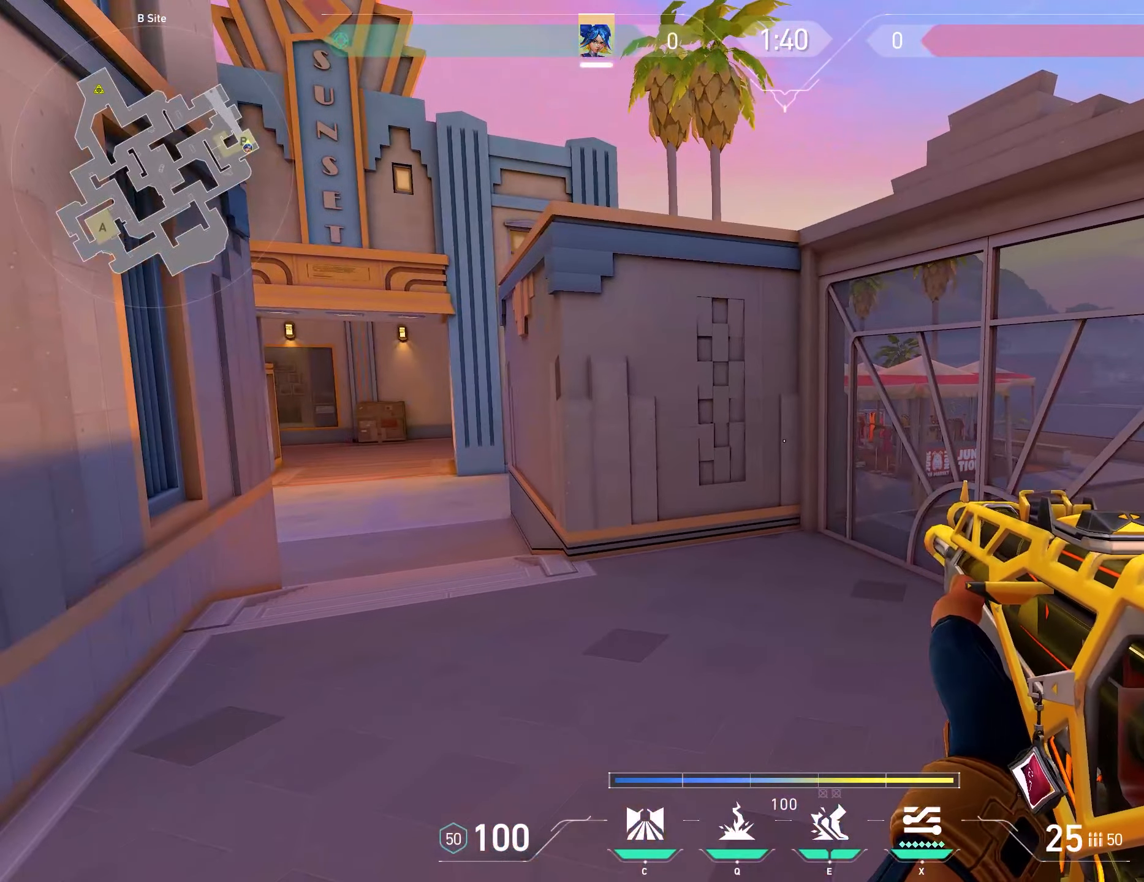
{"keys": ["shift"], "mouse": [], "events": [[433, "shift", "down"]]}
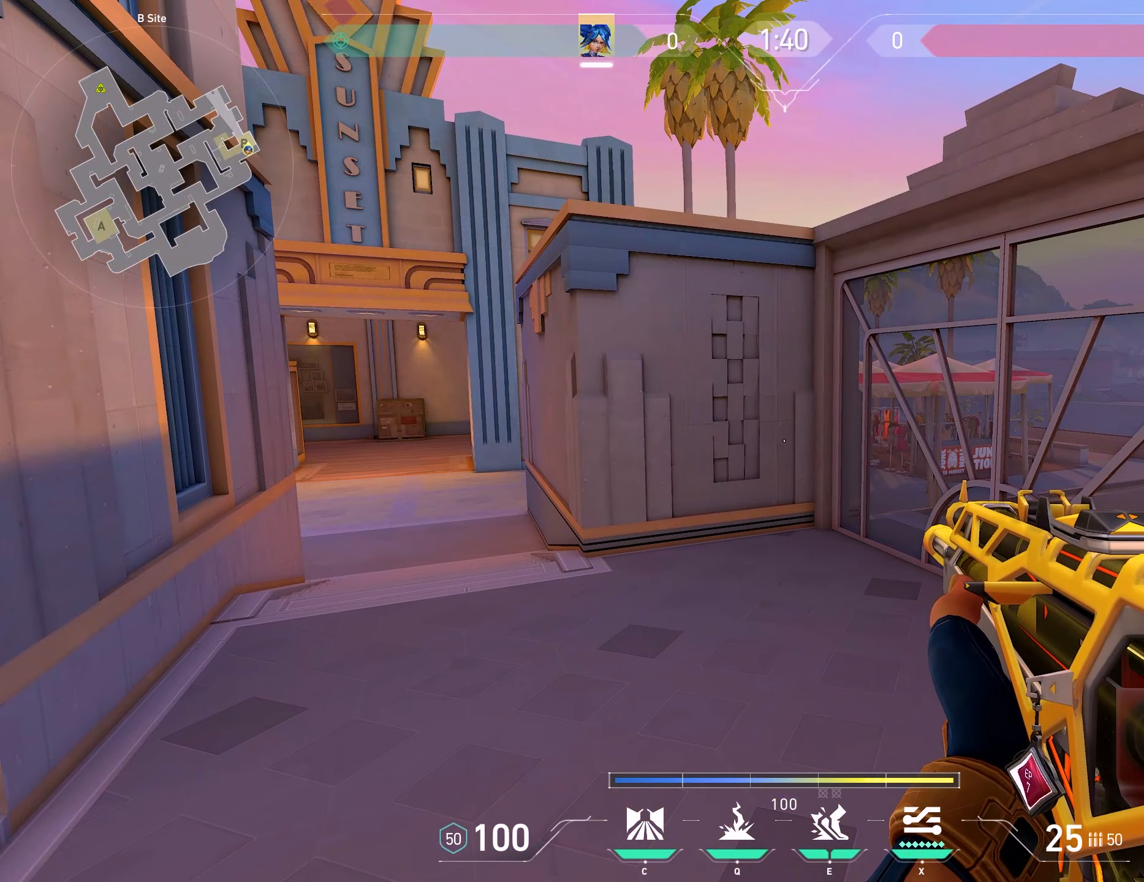
{"keys": [], "mouse": [], "events": [[83, "shift", "up"]]}
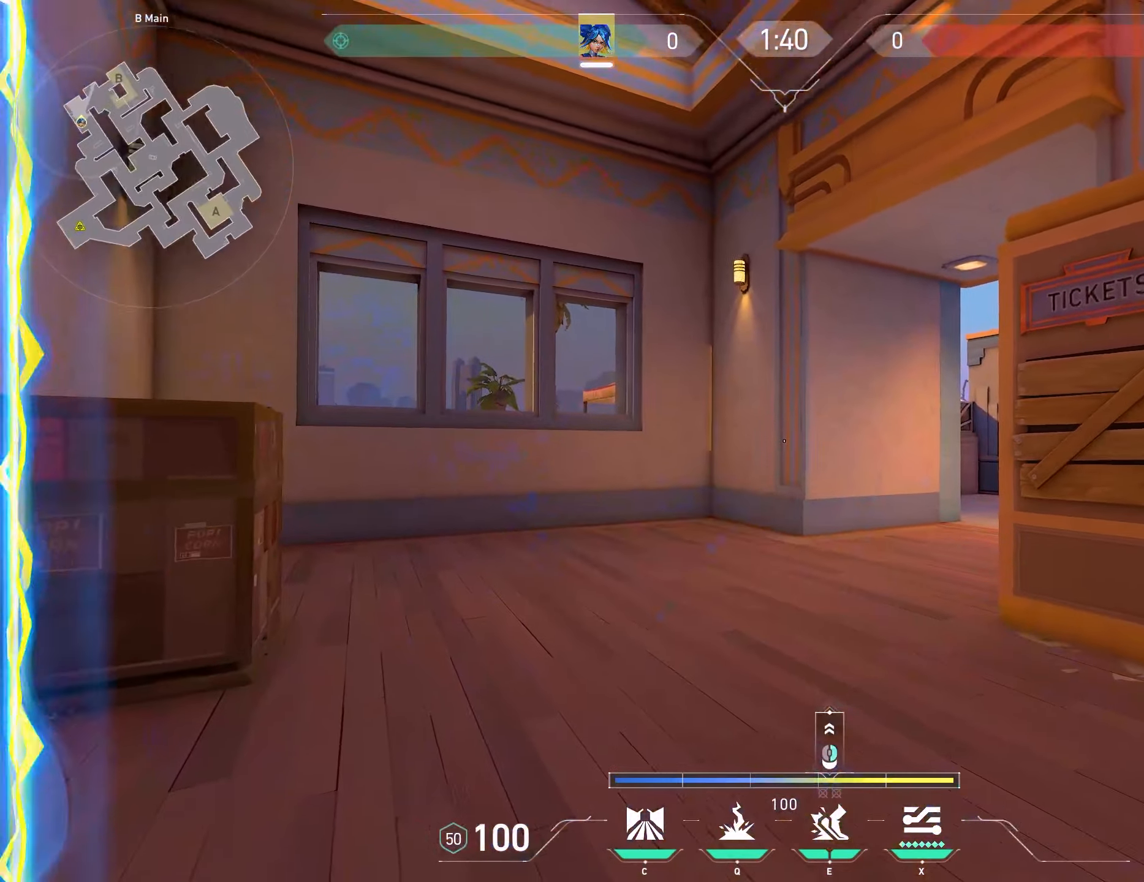
{"keys": ["w"], "mouse": [], "events": [[333, "w", "down"]]}
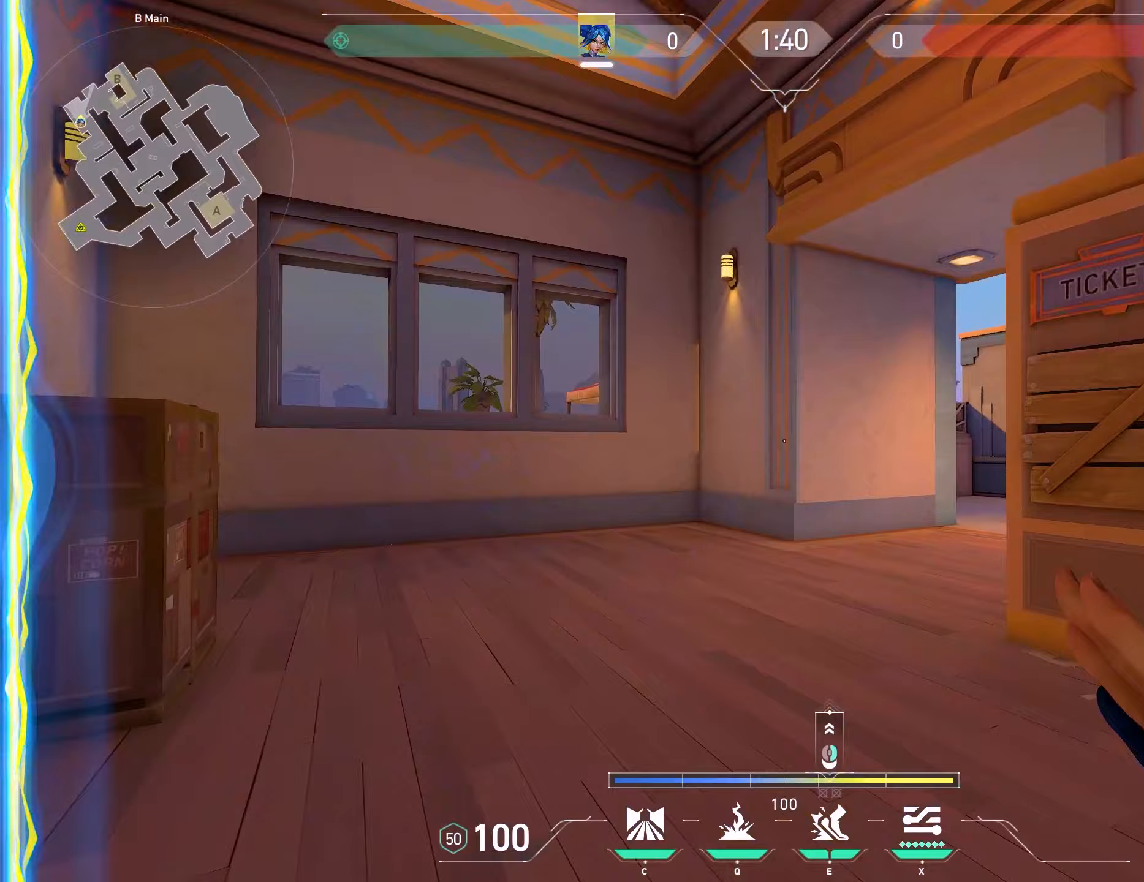
{"keys": ["d"], "mouse": [], "events": [[450, "d", "down"], [500, "w", "up"]]}
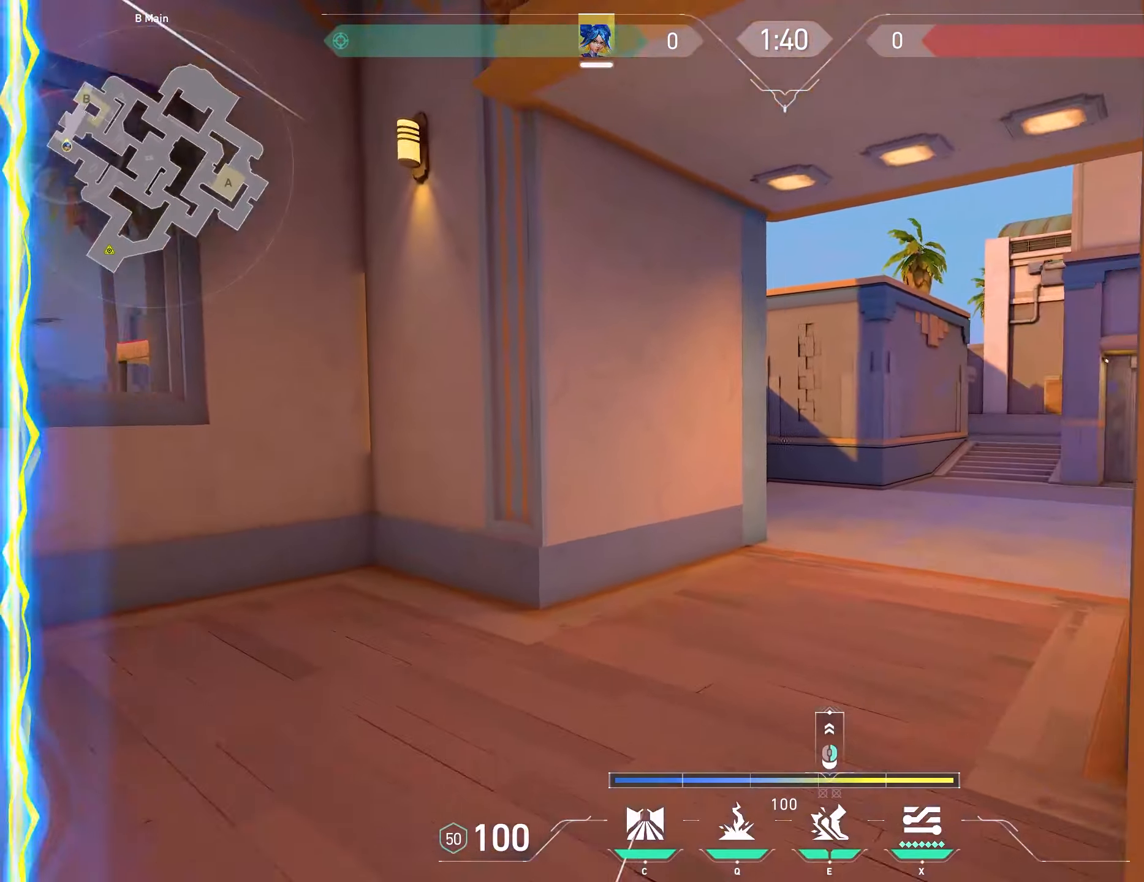
{"keys": ["a"], "mouse": [], "events": [[67, "s", "down"], [333, "a", "down"], [333, "d", "up"], [350, "mouse_mb5", "down"], [433, "s", "up"], [467, "mouse_mb5", "up"]]}
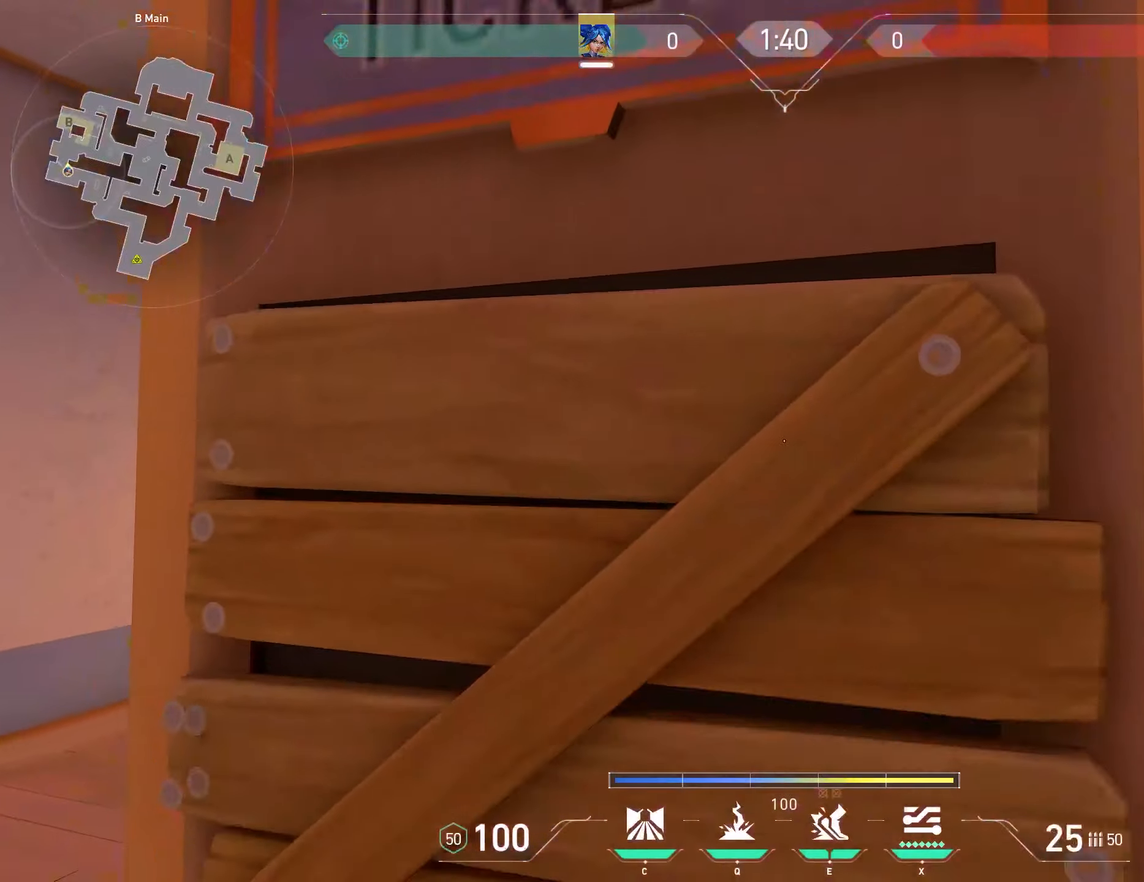
{"keys": ["a"], "mouse": [], "events": [[217, "e", "down"], [300, "e", "up"], [317, "a", "up"], [433, "a", "down"]]}
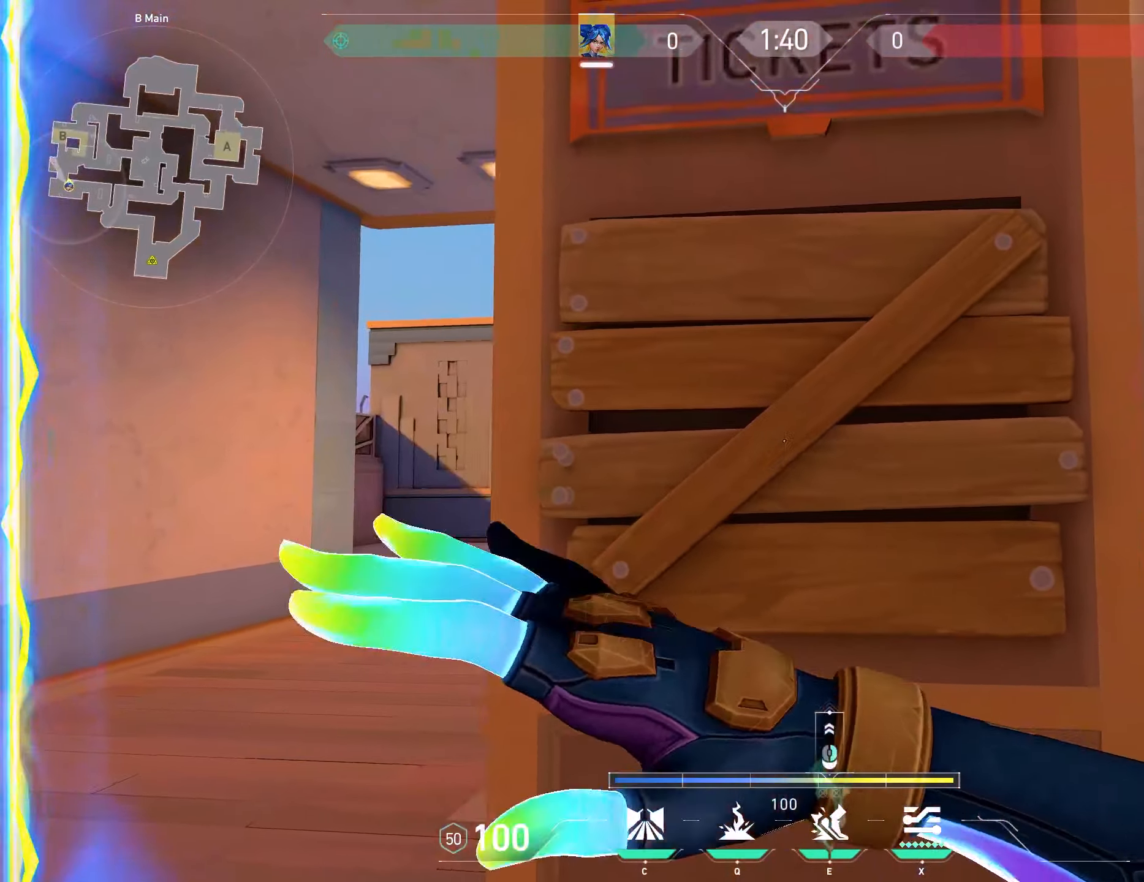
{"keys": ["d"], "mouse": [], "events": [[233, "w", "down"], [267, "a", "up"], [283, "d", "down"], [283, "w", "up"], [417, "w", "down"], [483, "w", "up"]]}
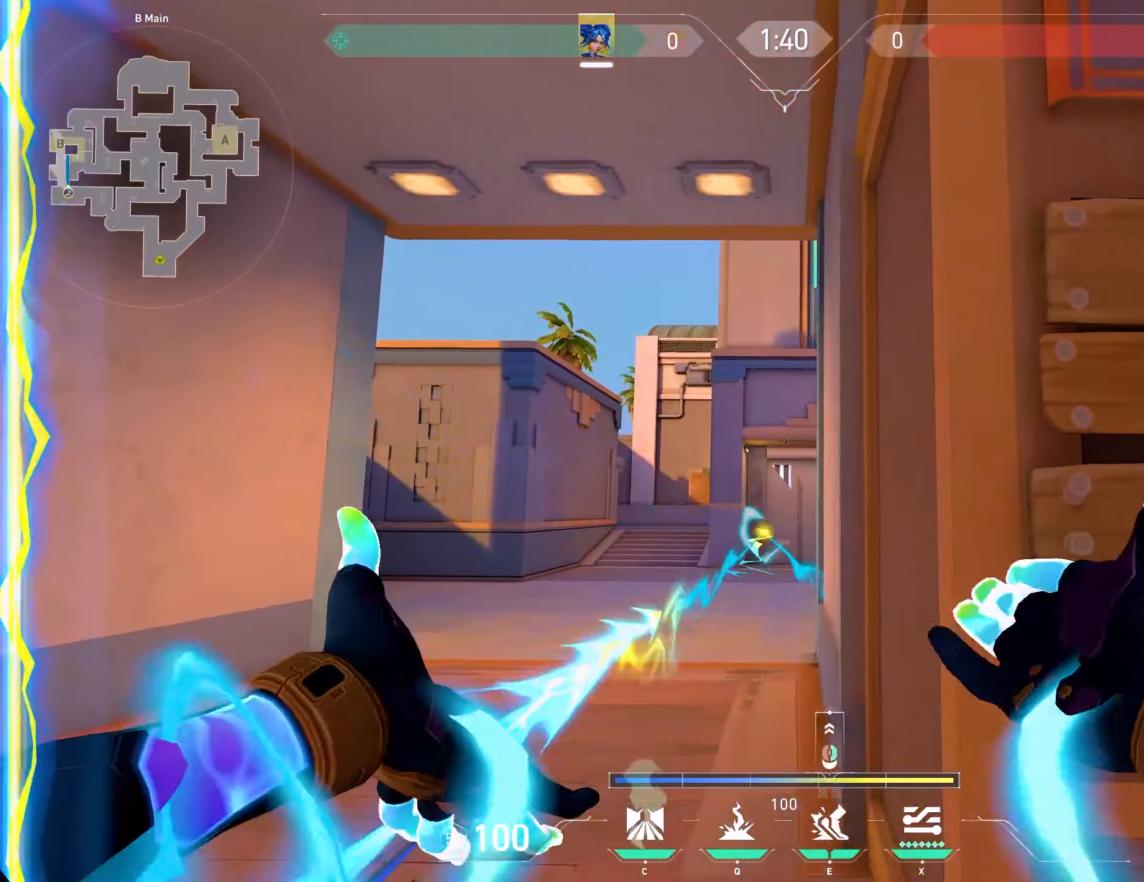
{"keys": ["w"], "mouse": [], "events": [[100, "a", "down"], [100, "d", "up"], [100, "w", "down"], [467, "a", "up"]]}